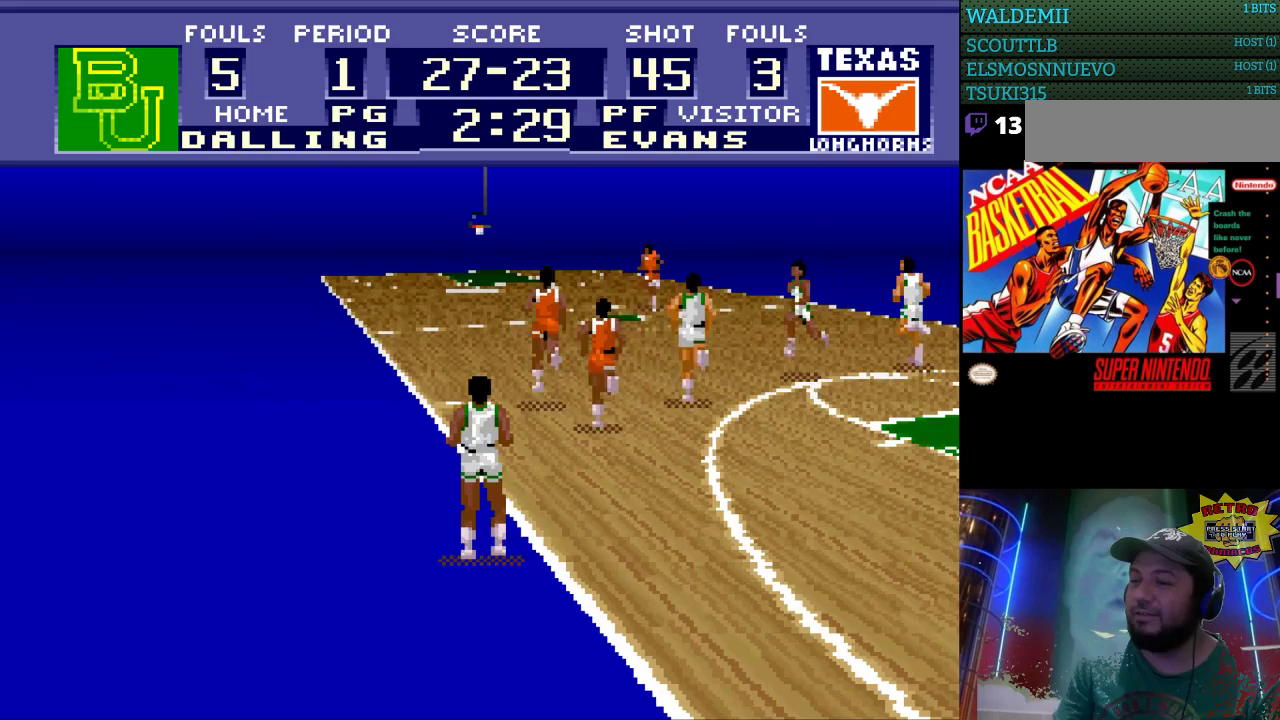
Gameplay with a controller (Nintendo layout); each line is a JSON object with the inputs held at the frame after it. "events" lists button and stick changes between this image and that frame as [ms after this image, input, new state], when the widget could be followed in between. Not read: L3 R3.
{"buttons": ["DPAD_LEFT"], "events": [[333, "DPAD_LEFT", "down"], [367, "DPAD_UP", "up"]]}
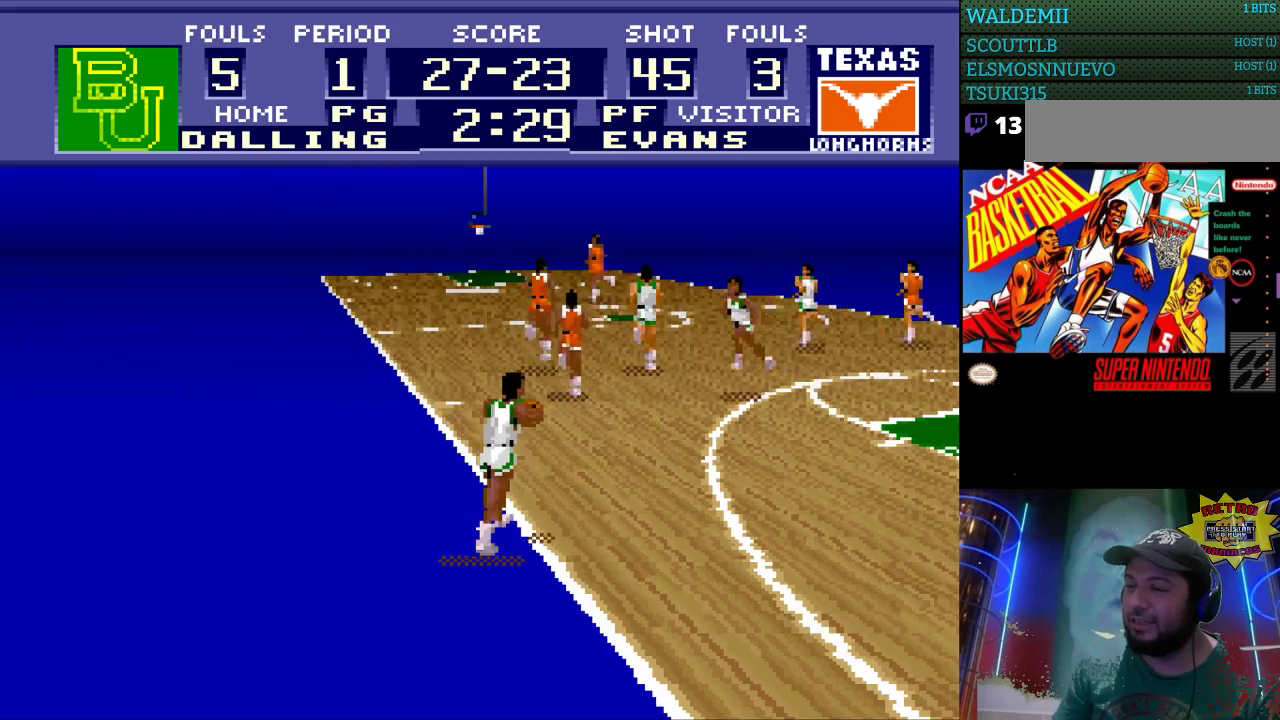
{"buttons": [], "events": [[167, "DPAD_LEFT", "up"]]}
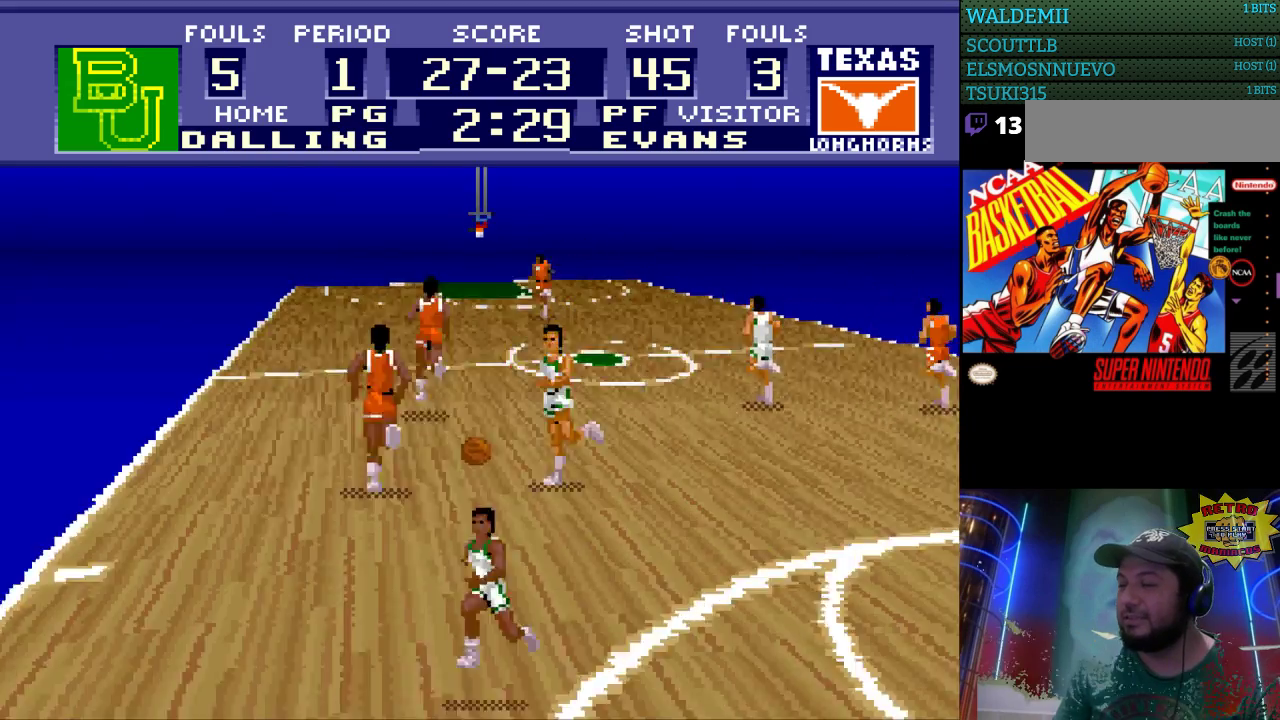
{"buttons": ["DPAD_UP", "DPAD_RIGHT"], "events": [[367, "DPAD_RIGHT", "down"], [433, "DPAD_UP", "down"]]}
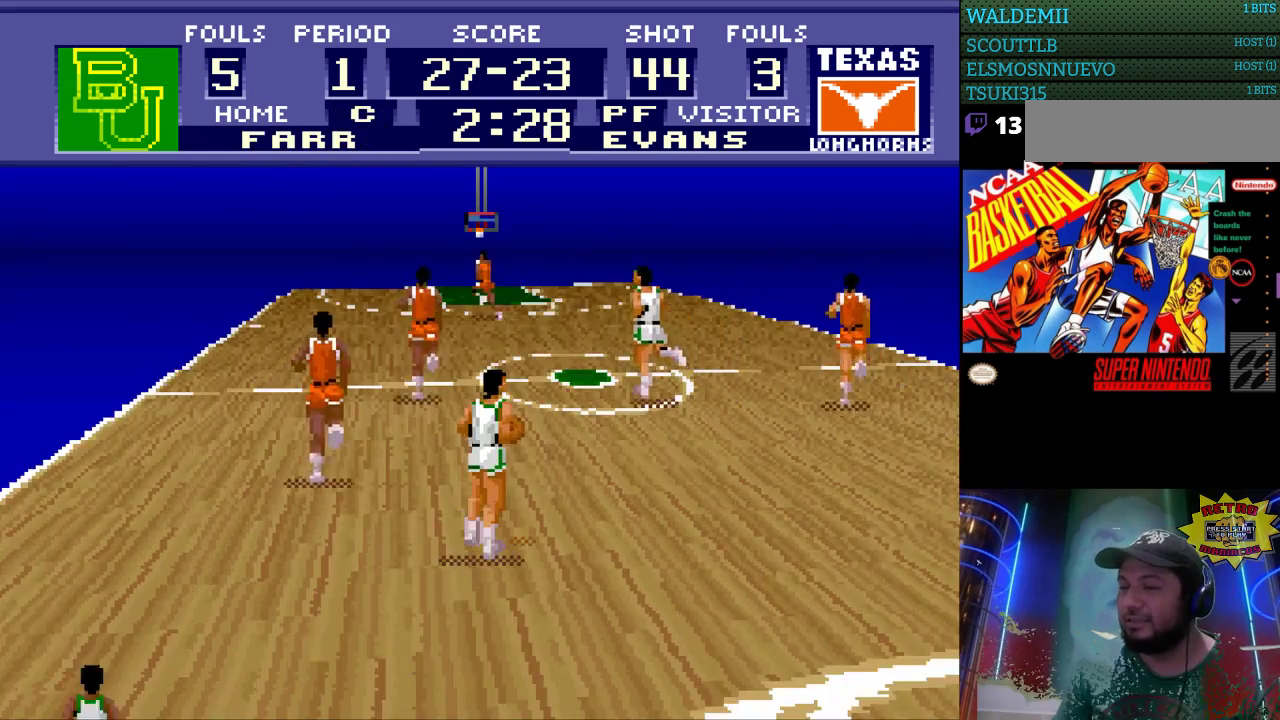
{"buttons": ["DPAD_RIGHT"], "events": [[100, "DPAD_UP", "up"]]}
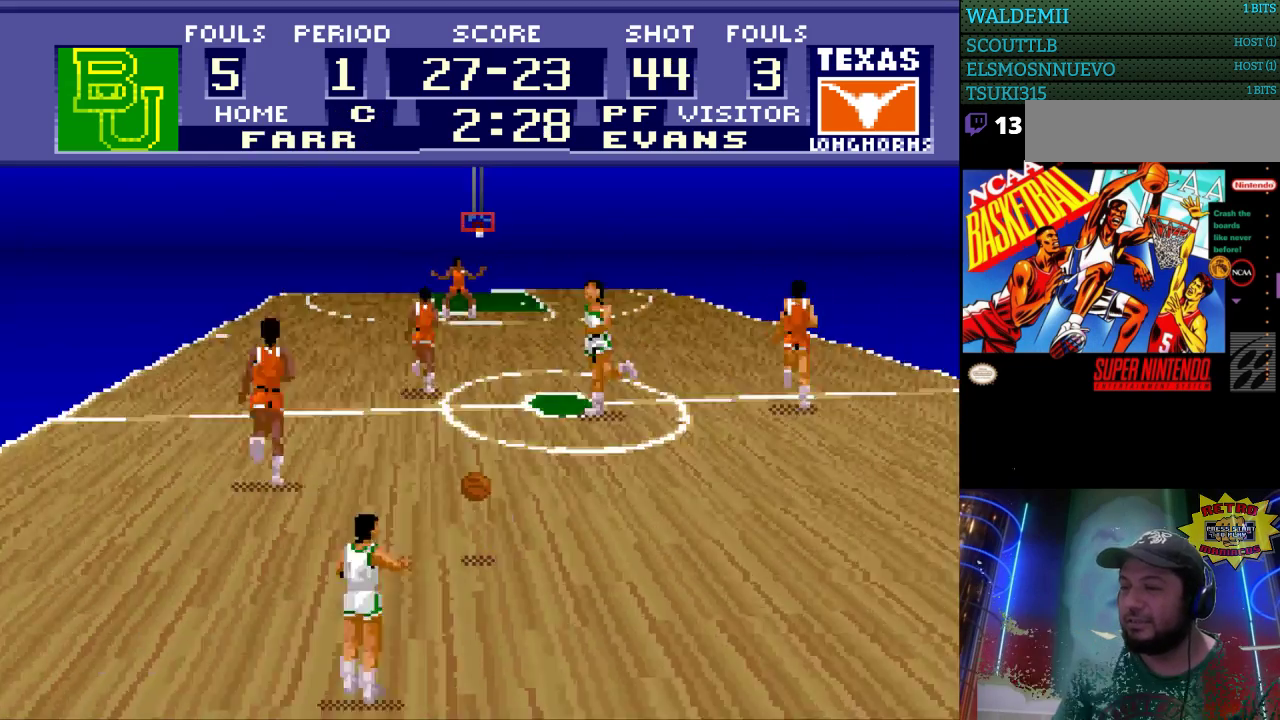
{"buttons": ["DPAD_UP", "DPAD_RIGHT"], "events": [[67, "DPAD_UP", "down"], [300, "DPAD_UP", "up"], [467, "DPAD_UP", "down"]]}
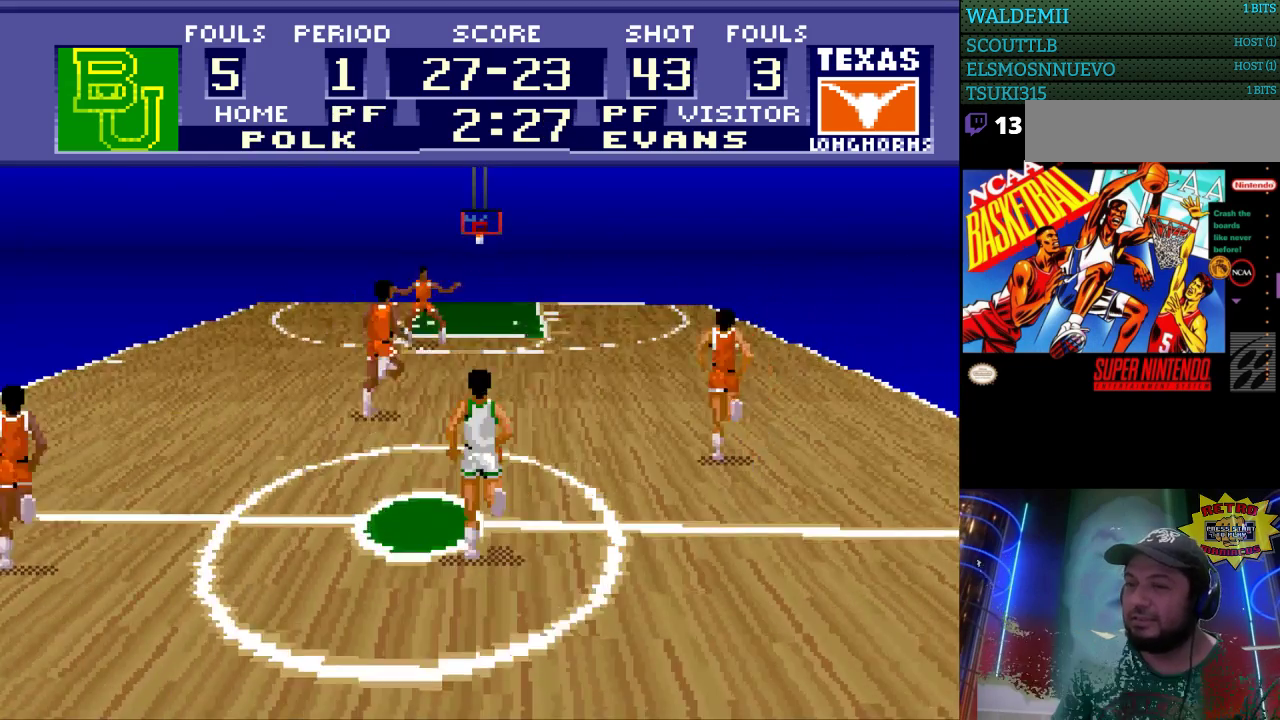
{"buttons": ["DPAD_UP"], "events": [[100, "DPAD_RIGHT", "up"]]}
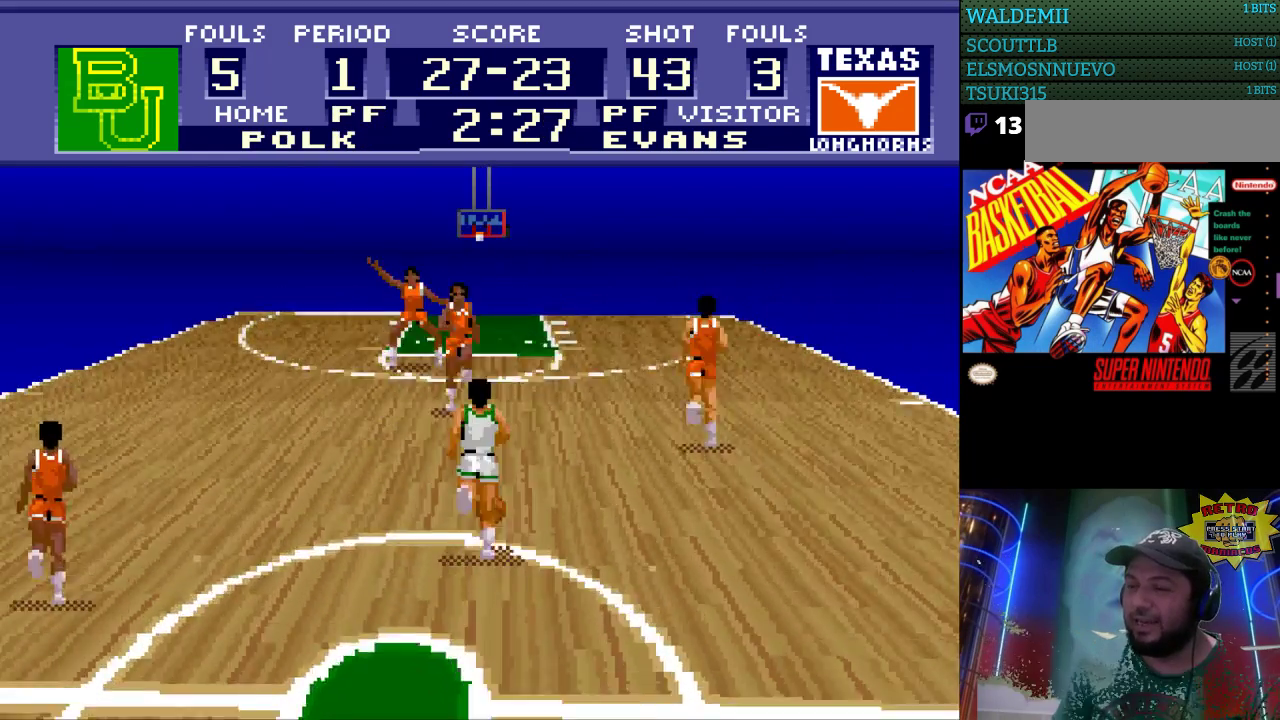
{"buttons": ["DPAD_UP"], "events": [[100, "B", "down"], [100, "Y", "down"], [233, "B", "up"], [233, "Y", "up"]]}
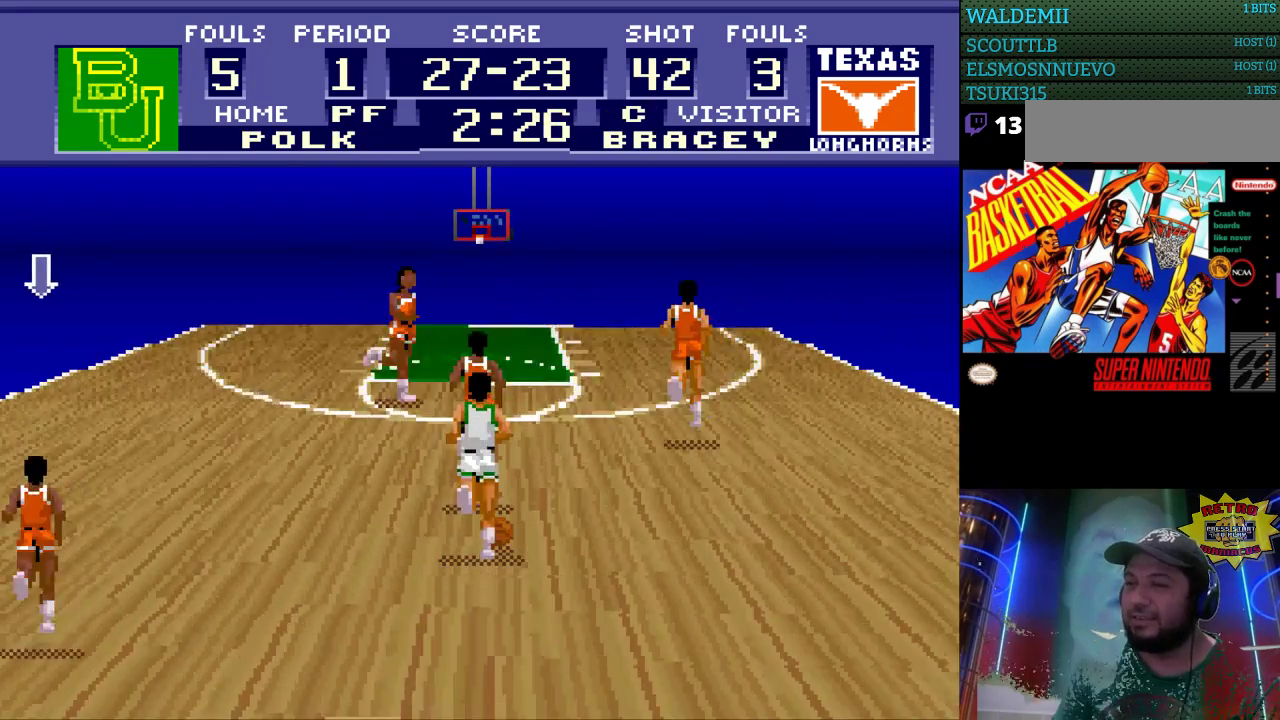
{"buttons": ["DPAD_UP", "DPAD_RIGHT"], "events": [[133, "DPAD_RIGHT", "down"], [133, "DPAD_UP", "up"], [300, "DPAD_UP", "down"]]}
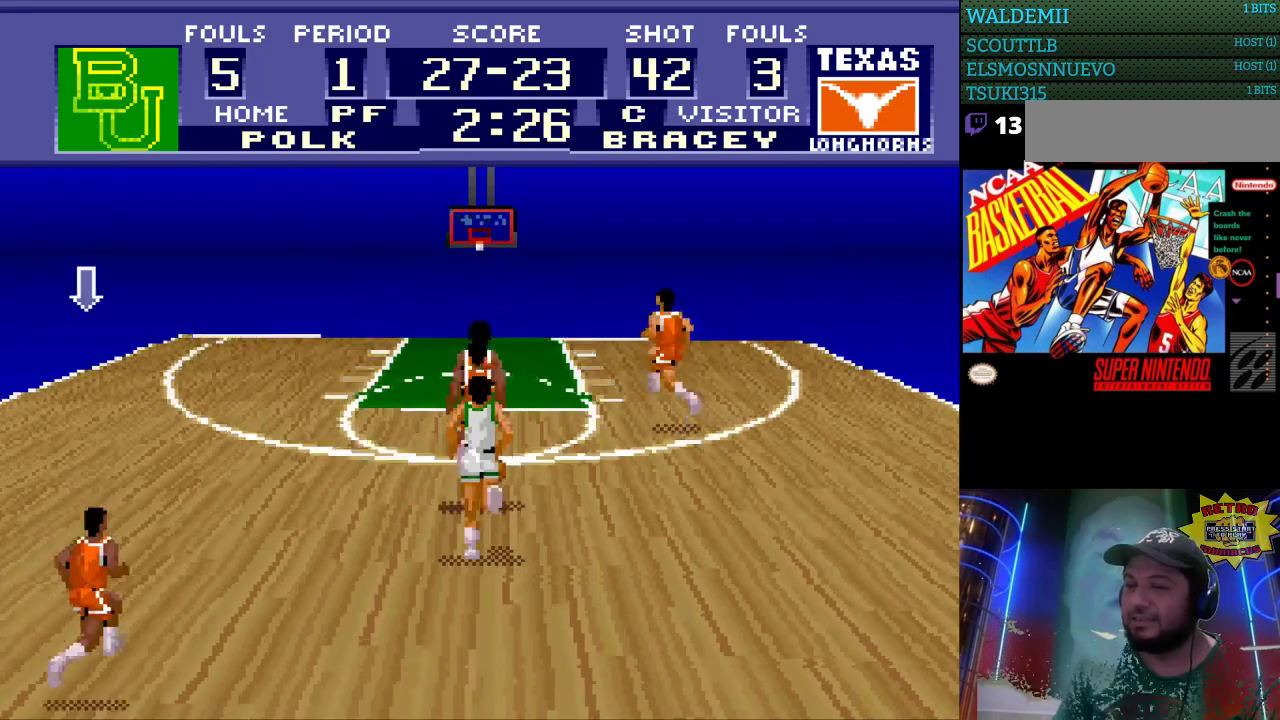
{"buttons": ["DPAD_UP", "DPAD_RIGHT"], "events": []}
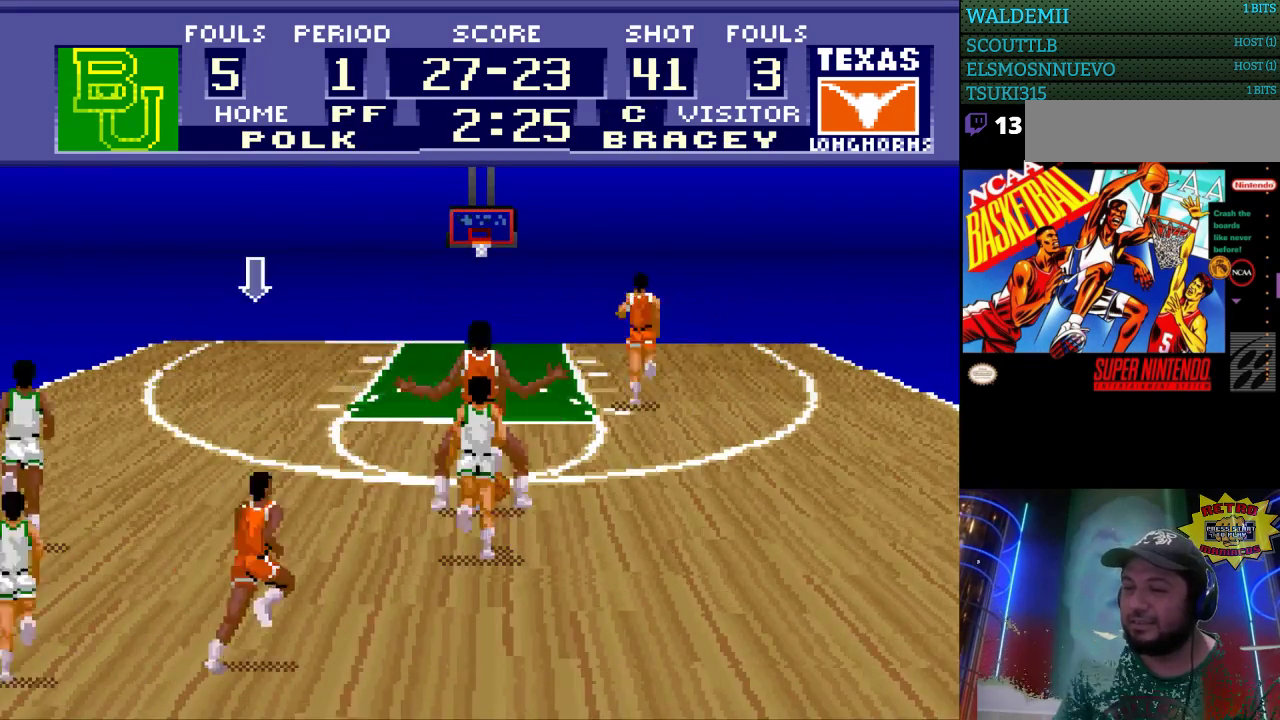
{"buttons": ["DPAD_RIGHT"], "events": [[333, "DPAD_UP", "up"]]}
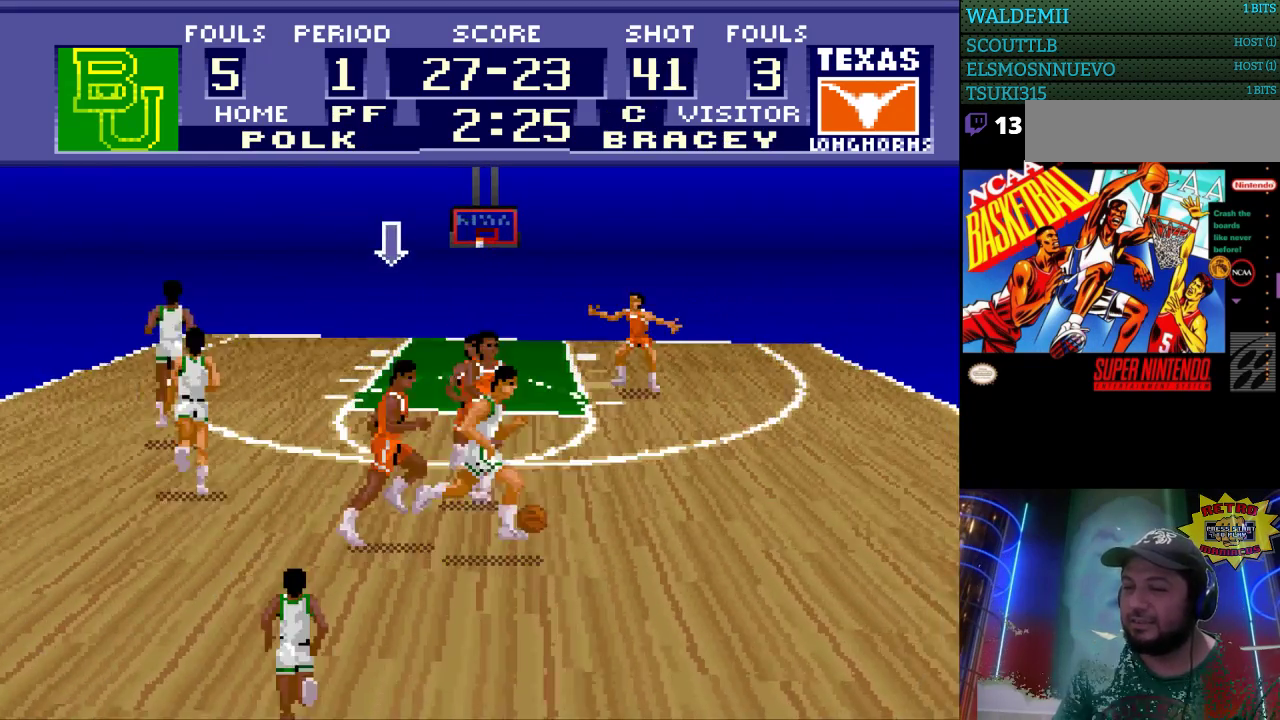
{"buttons": [], "events": [[33, "DPAD_UP", "down"], [133, "DPAD_RIGHT", "up"], [500, "DPAD_UP", "up"]]}
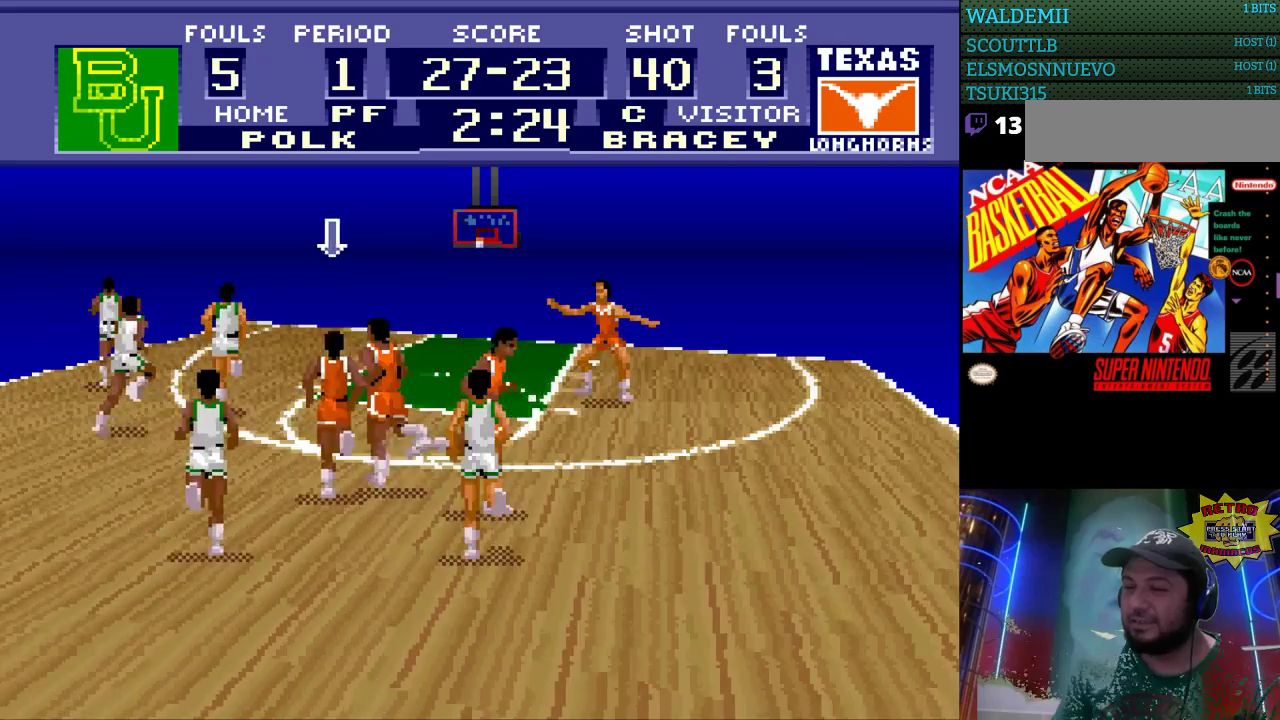
{"buttons": ["DPAD_RIGHT"], "events": [[33, "DPAD_RIGHT", "down"]]}
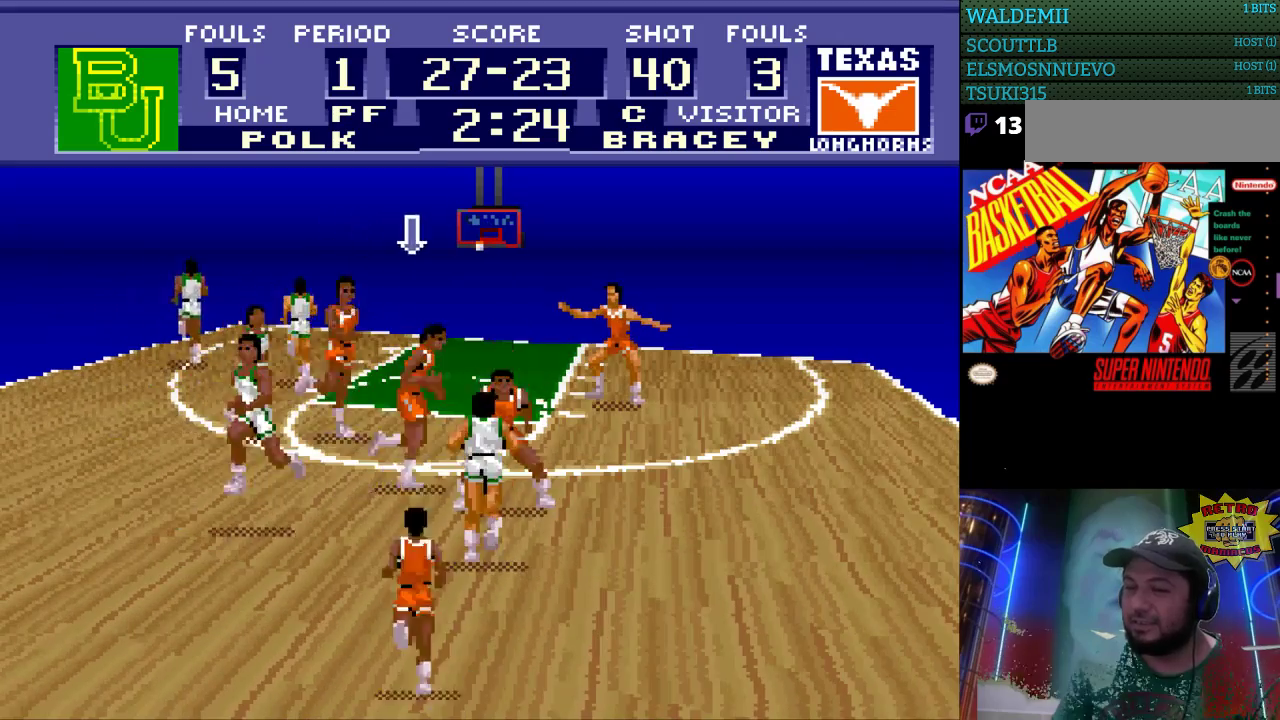
{"buttons": ["DPAD_UP"], "events": [[300, "DPAD_UP", "down"], [367, "DPAD_RIGHT", "up"], [433, "DPAD_LEFT", "down"], [500, "DPAD_LEFT", "up"]]}
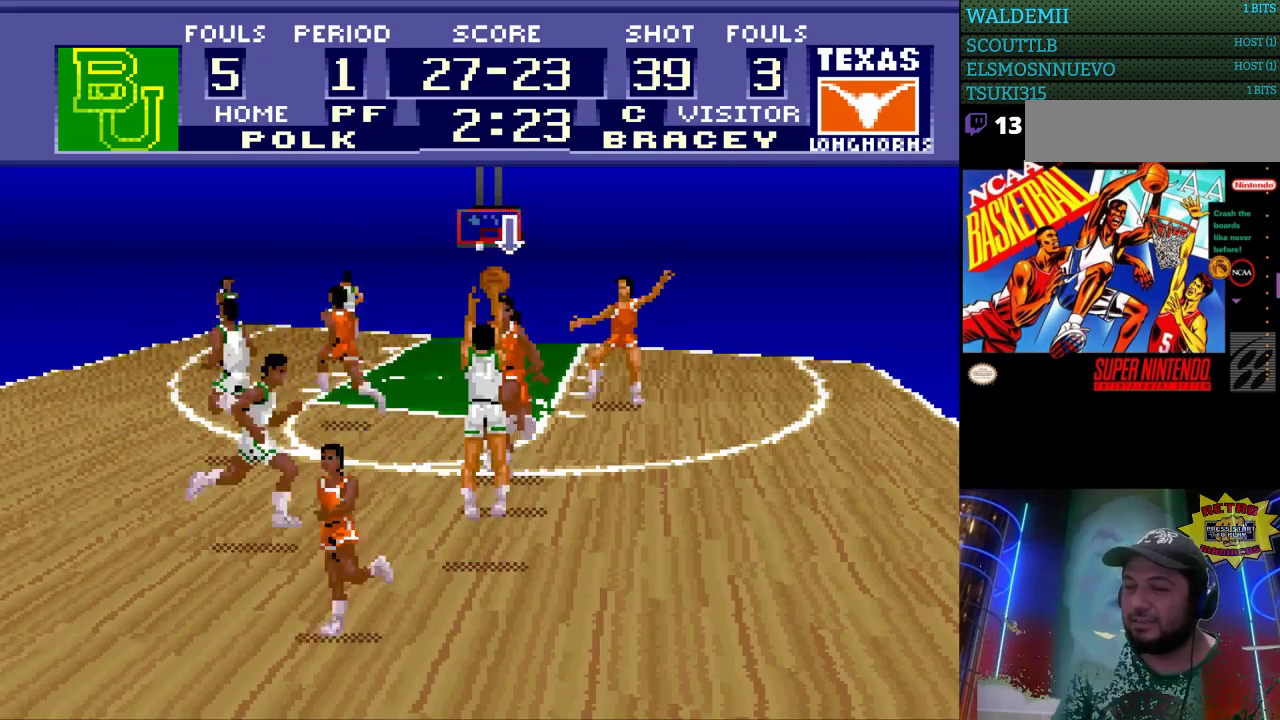
{"buttons": [], "events": [[33, "DPAD_LEFT", "down"], [100, "DPAD_UP", "up"], [333, "DPAD_LEFT", "up"]]}
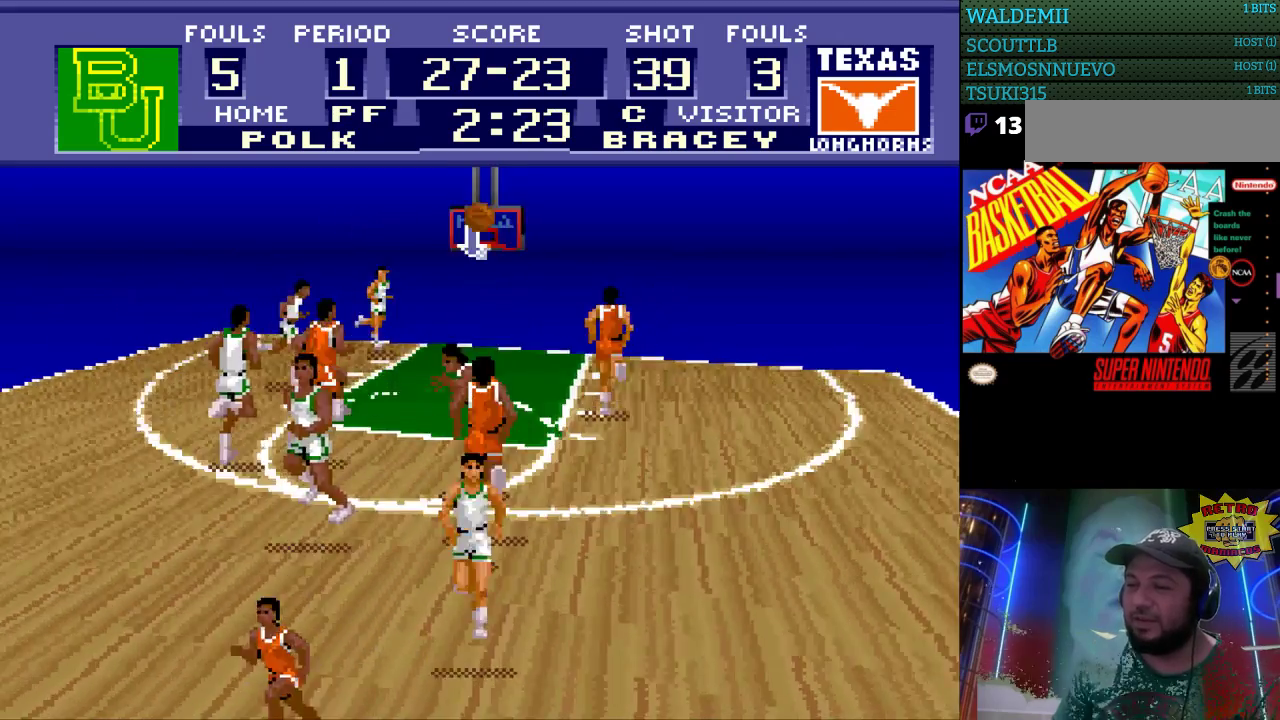
{"buttons": [], "events": []}
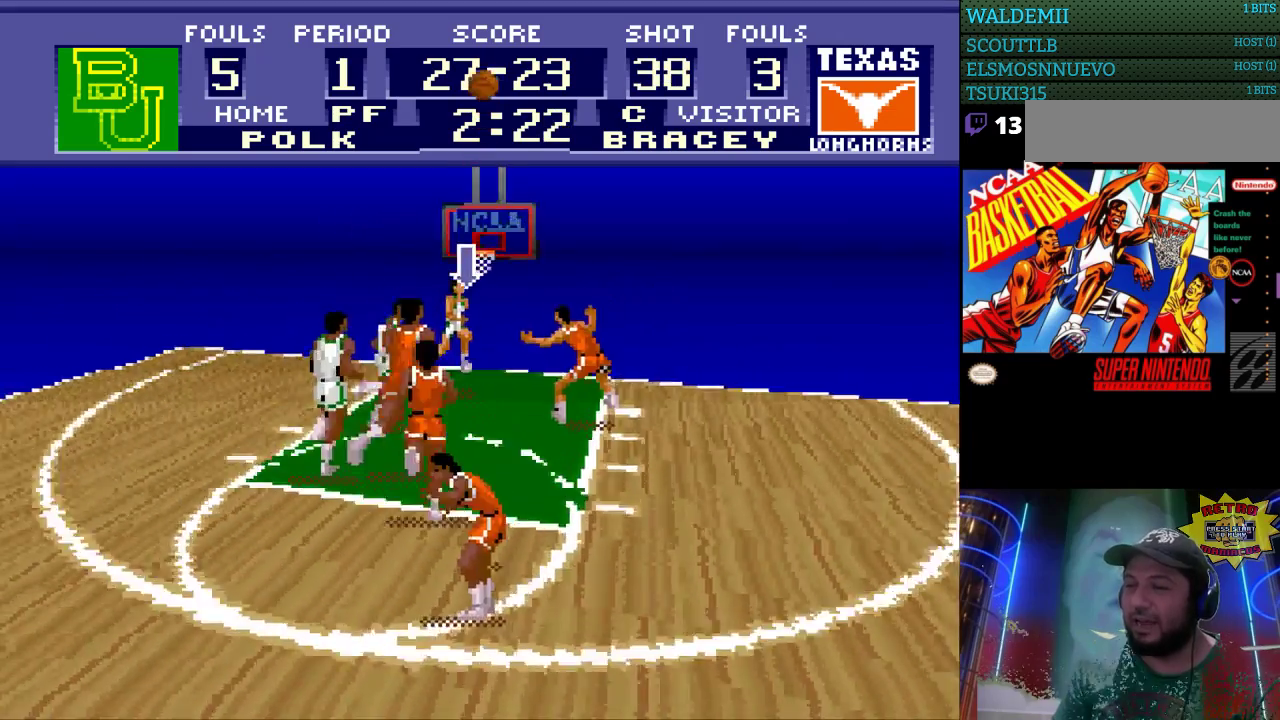
{"buttons": [], "events": []}
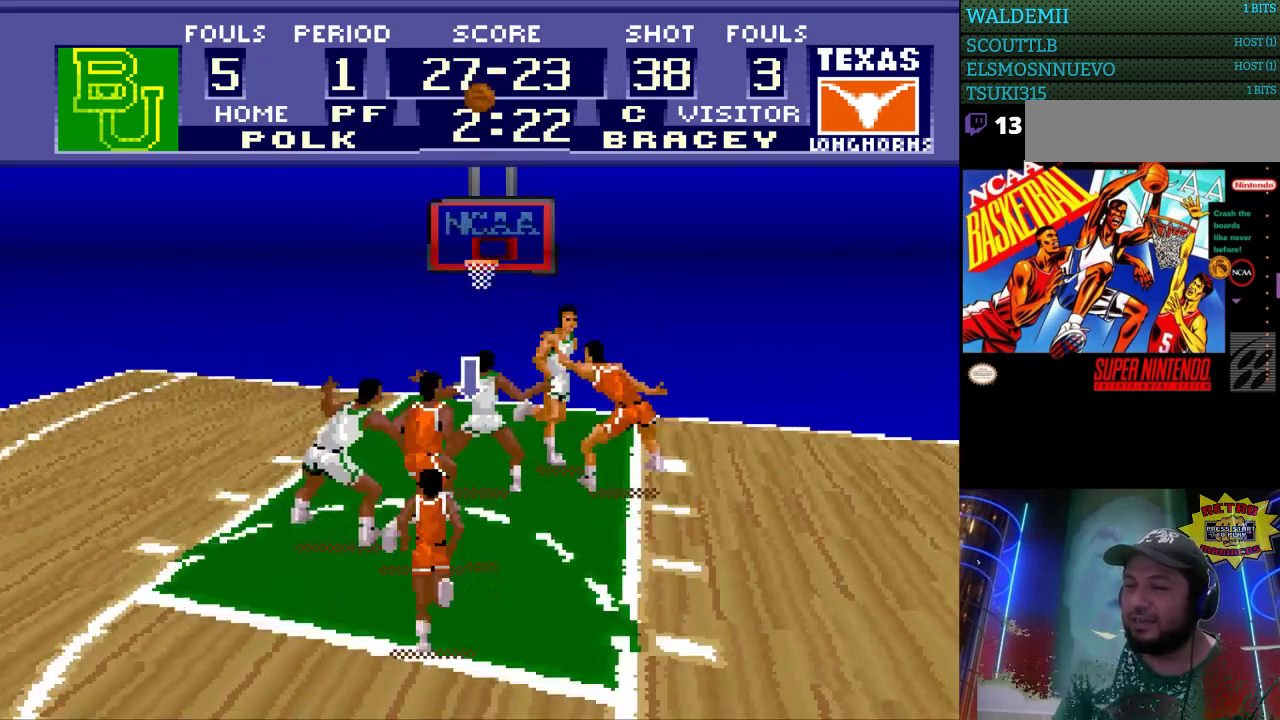
{"buttons": [], "events": []}
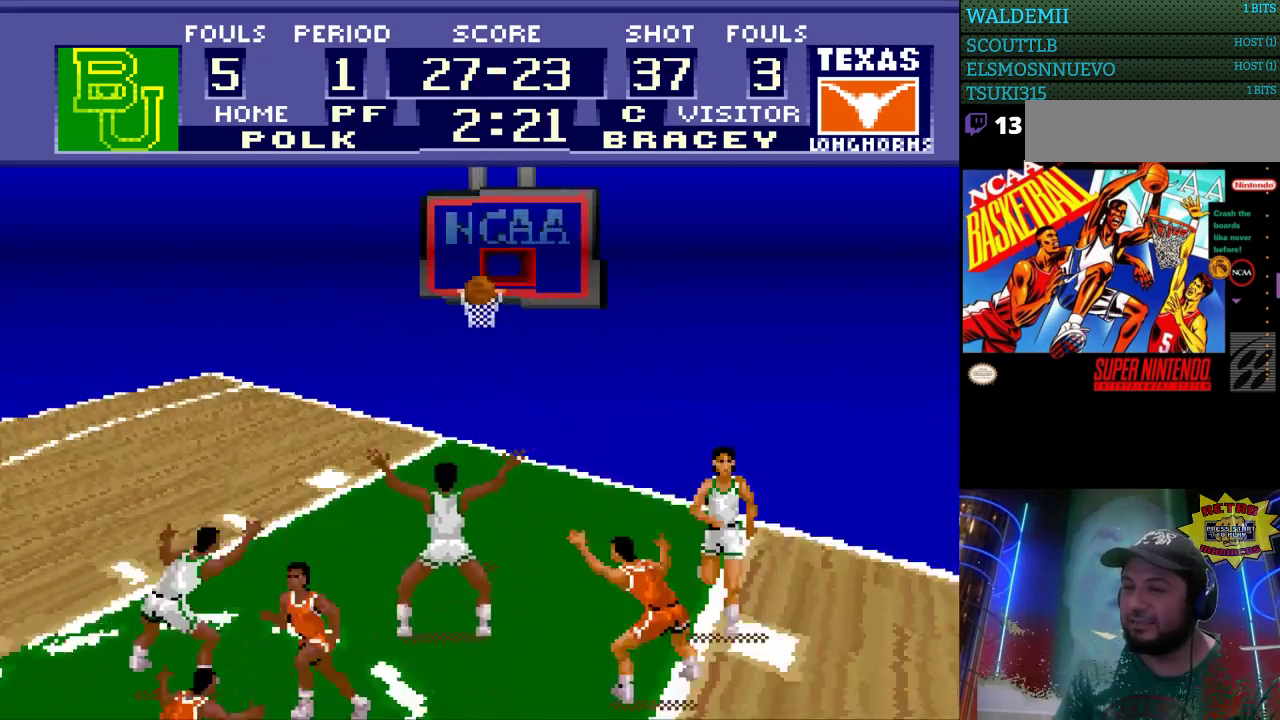
{"buttons": [], "events": []}
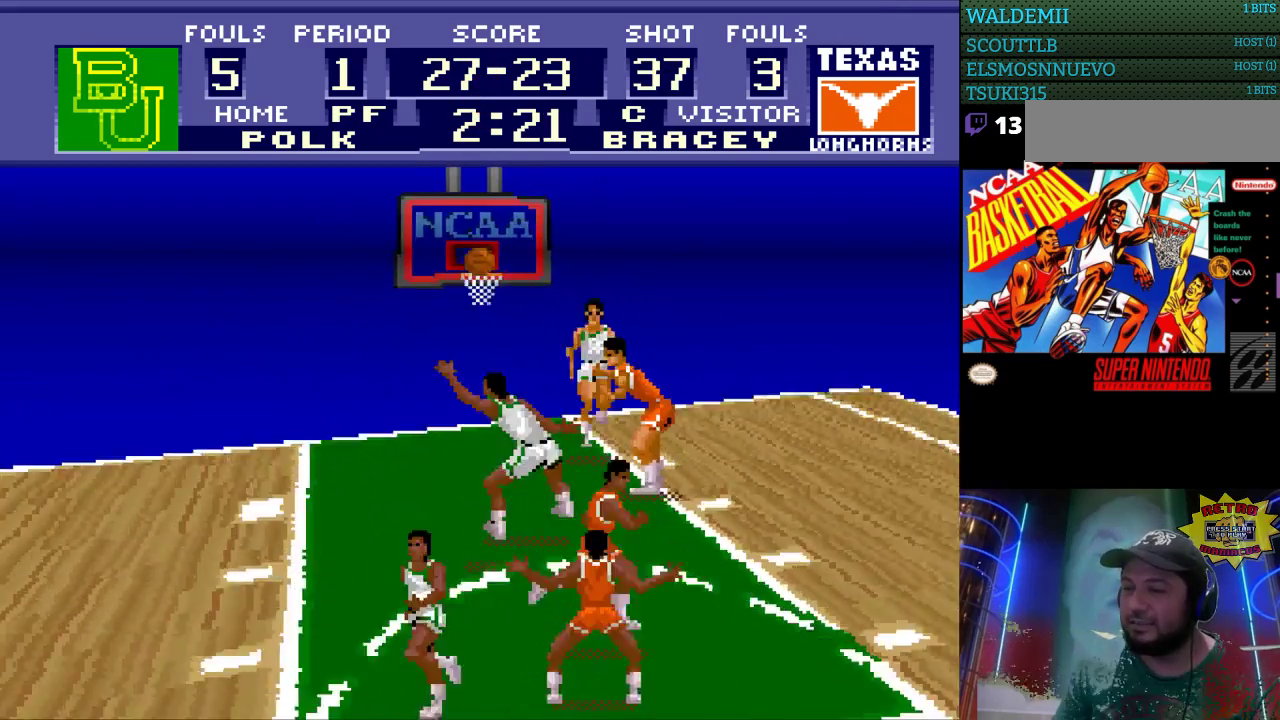
{"buttons": ["DPAD_LEFT"], "events": [[400, "DPAD_LEFT", "down"]]}
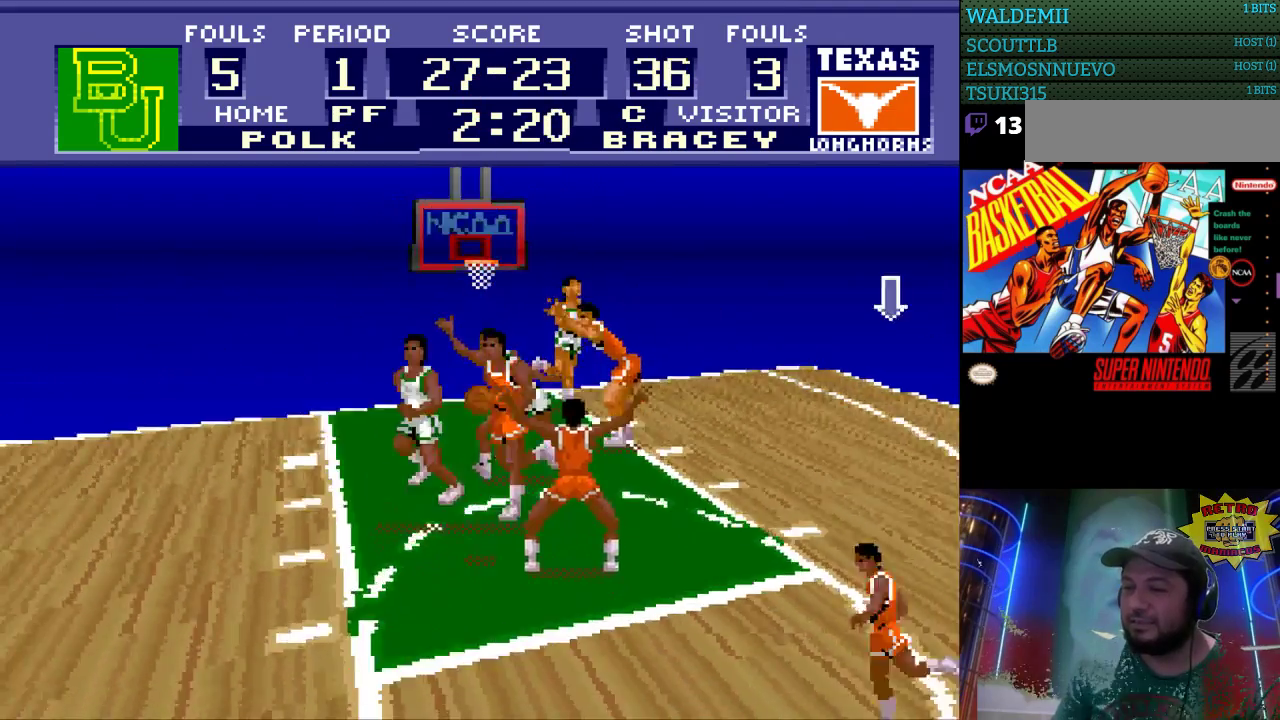
{"buttons": ["DPAD_DOWN", "DPAD_LEFT"], "events": [[200, "DPAD_DOWN", "down"]]}
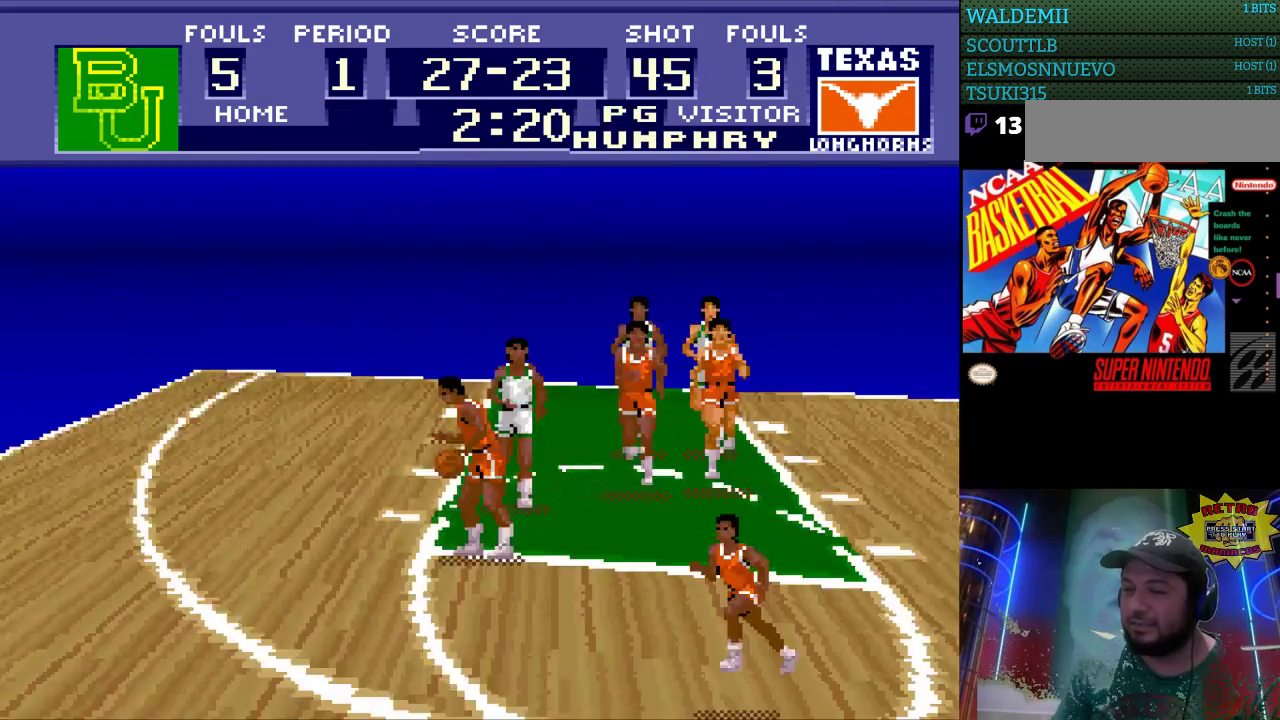
{"buttons": ["DPAD_LEFT"], "events": [[300, "DPAD_DOWN", "up"]]}
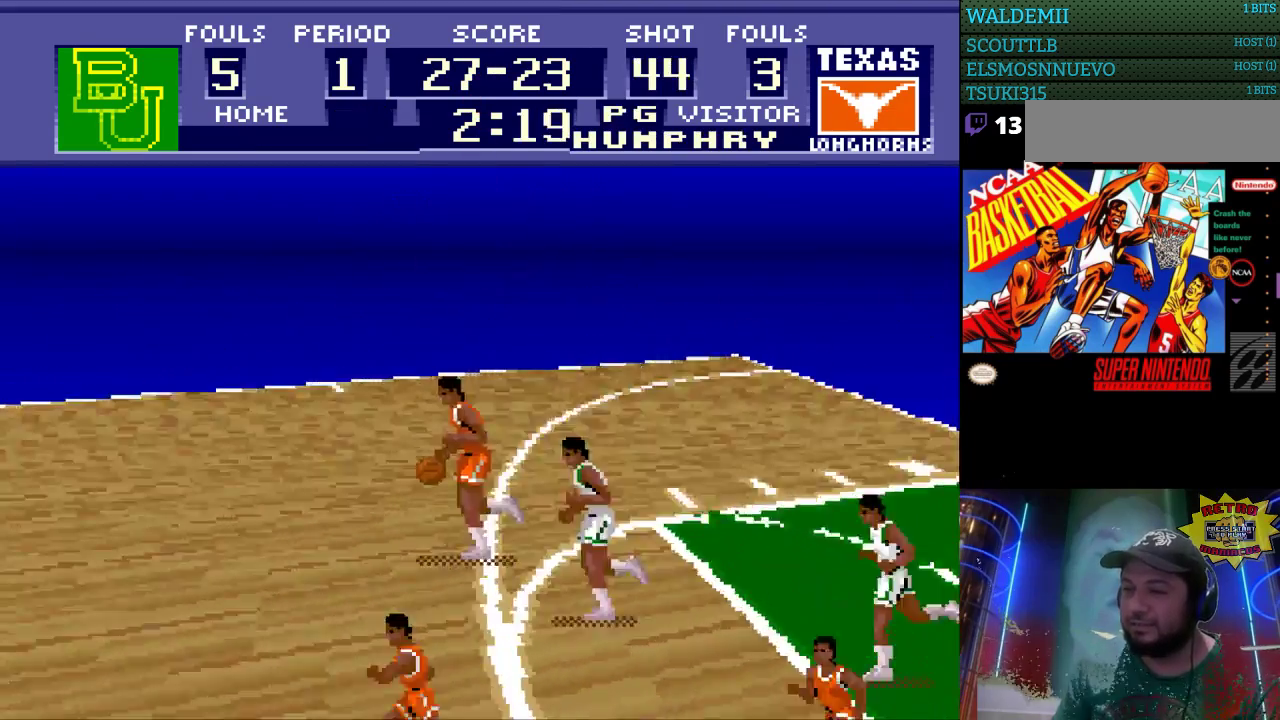
{"buttons": ["DPAD_UP", "DPAD_LEFT"], "events": [[367, "DPAD_UP", "down"]]}
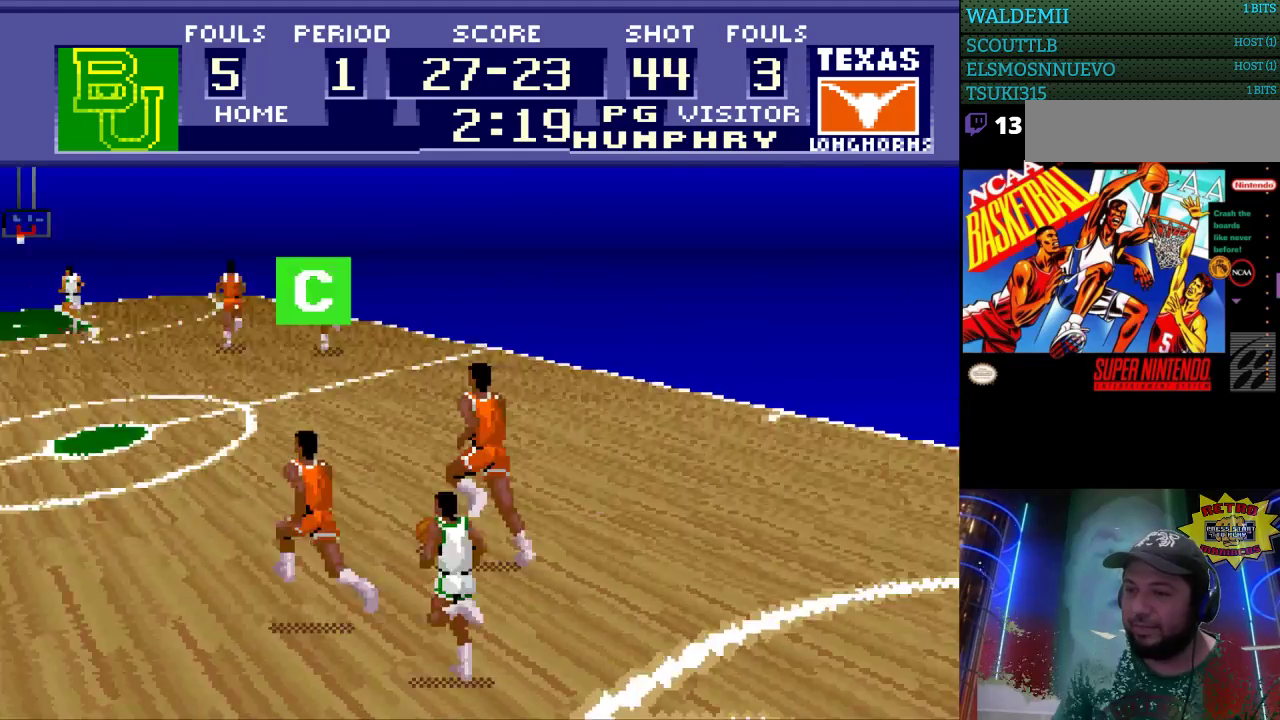
{"buttons": ["A", "DPAD_UP"], "events": [[400, "DPAD_LEFT", "up"], [433, "A", "down"]]}
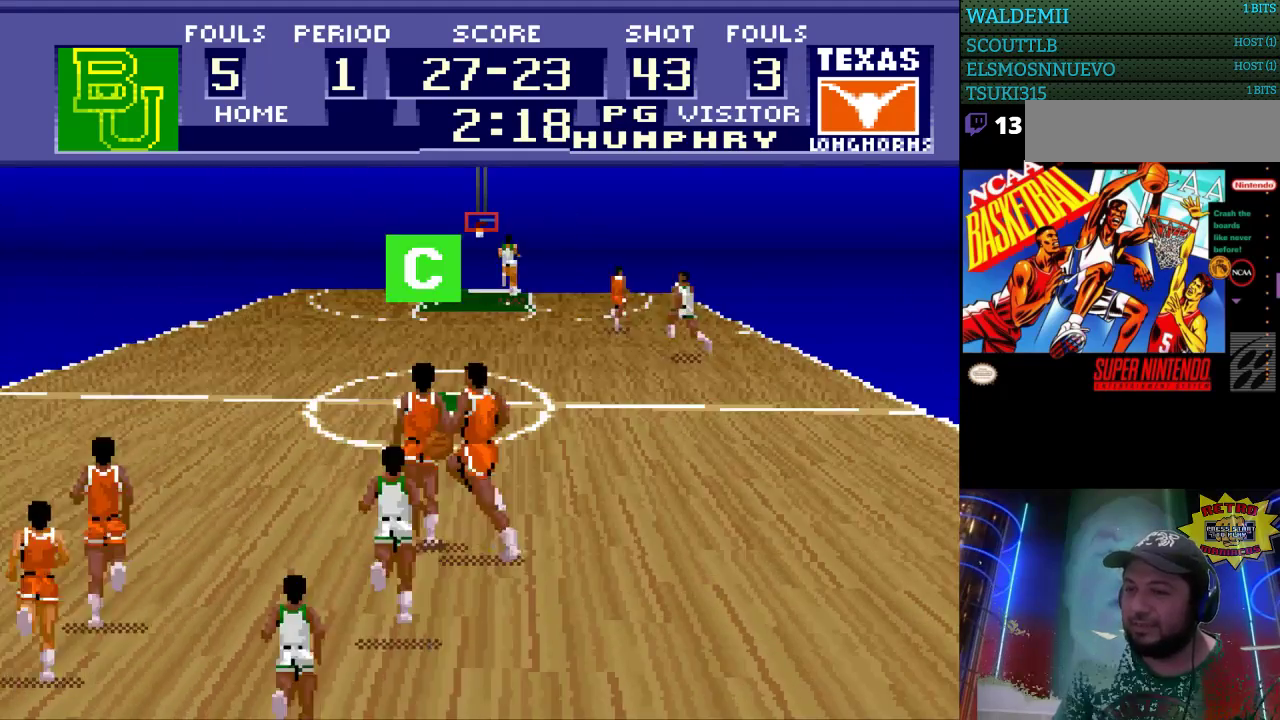
{"buttons": ["DPAD_UP"], "events": [[33, "A", "up"]]}
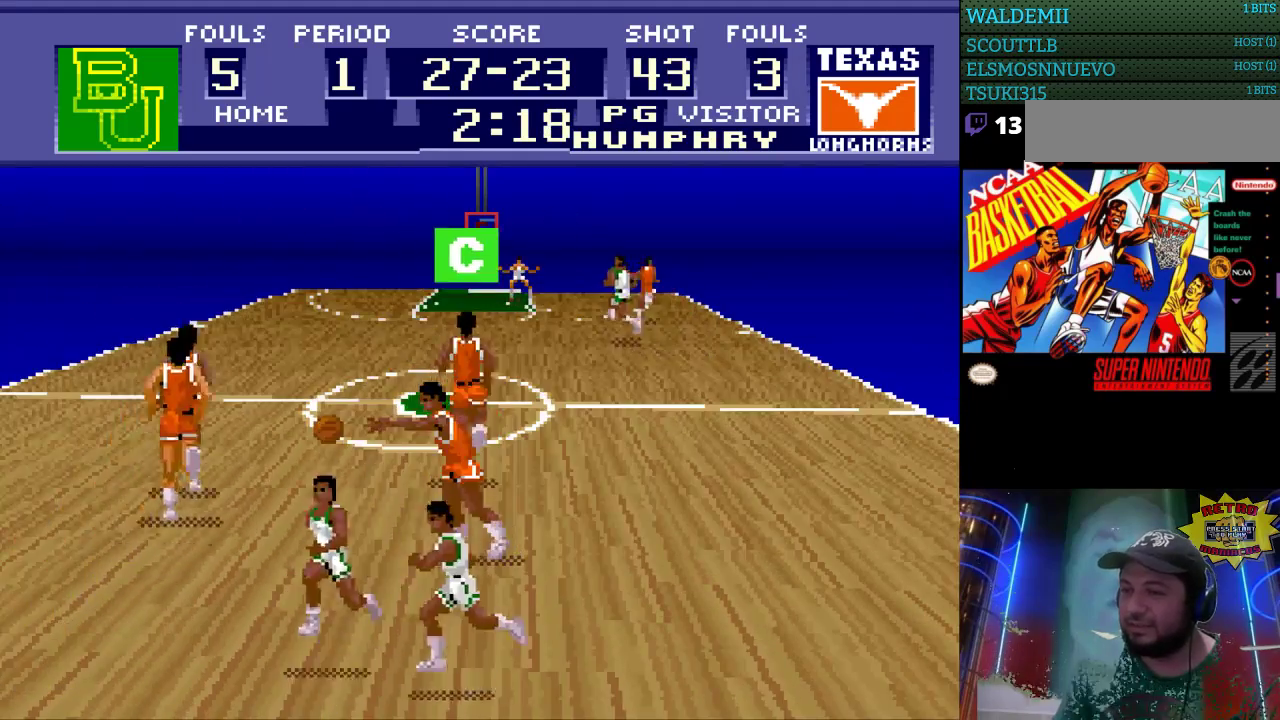
{"buttons": ["DPAD_UP"], "events": []}
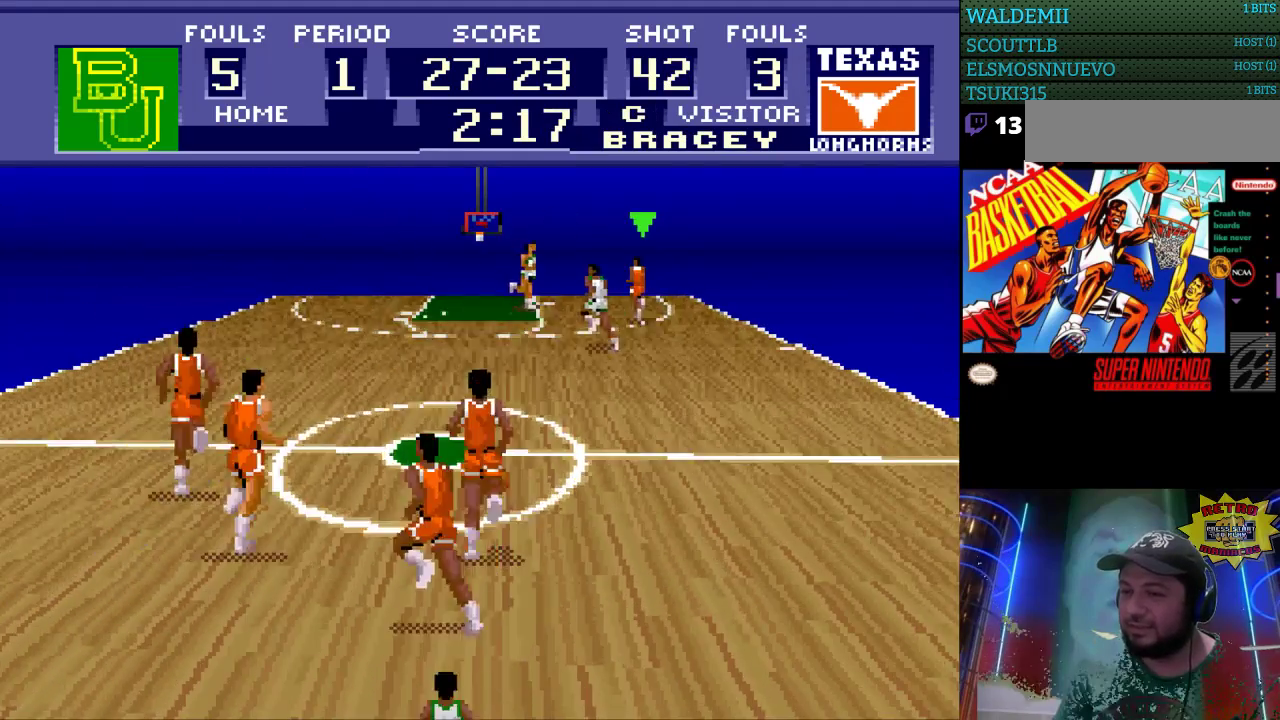
{"buttons": ["DPAD_UP"], "events": [[333, "A", "down"], [433, "A", "up"]]}
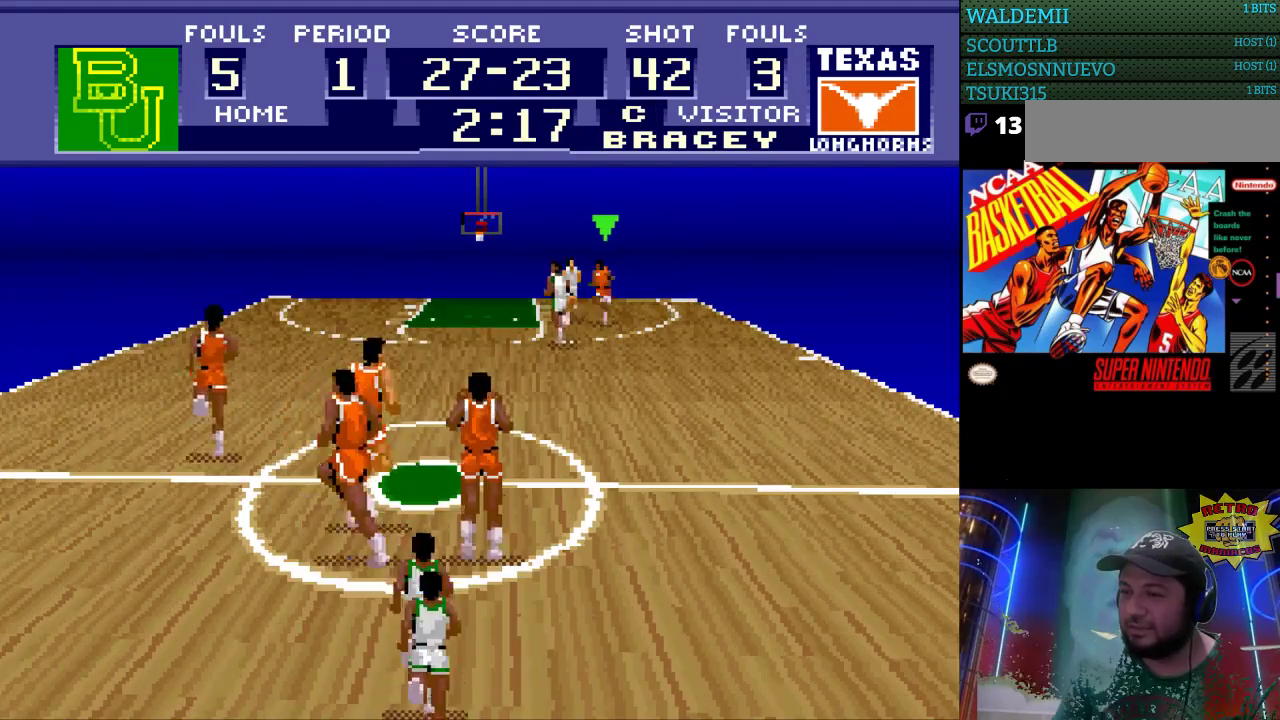
{"buttons": ["DPAD_UP"], "events": []}
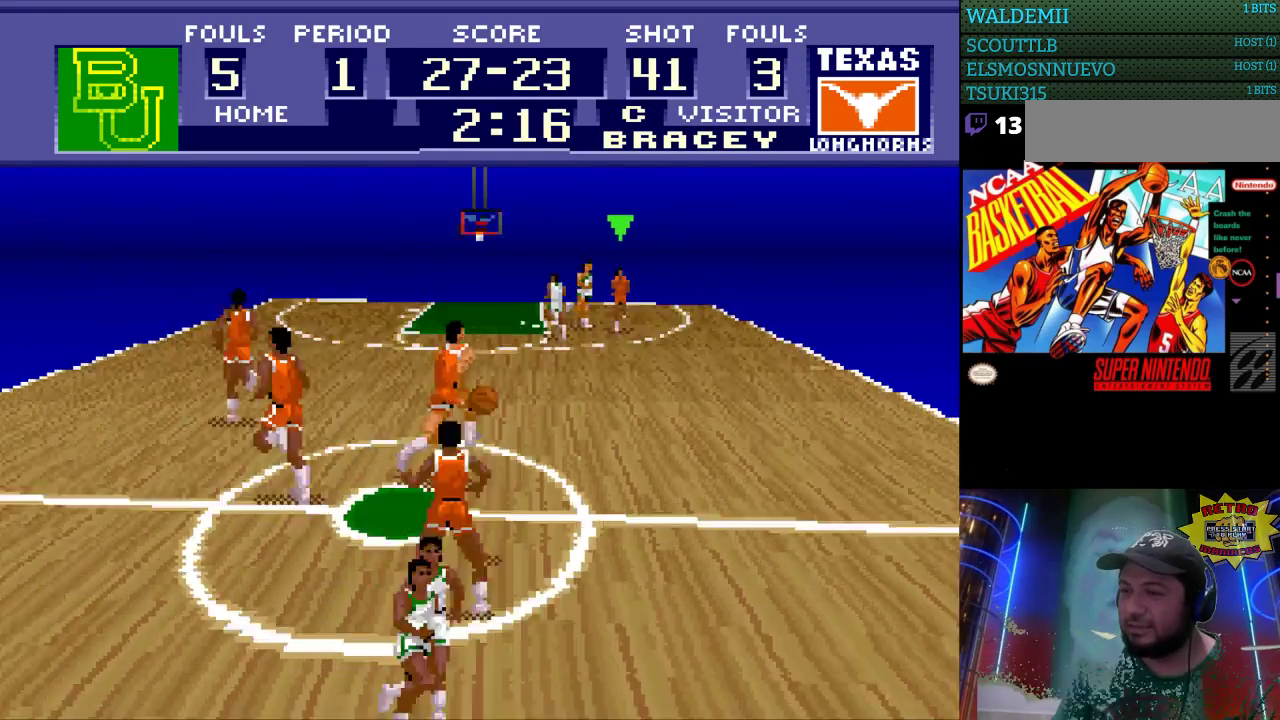
{"buttons": [], "events": [[100, "DPAD_UP", "up"]]}
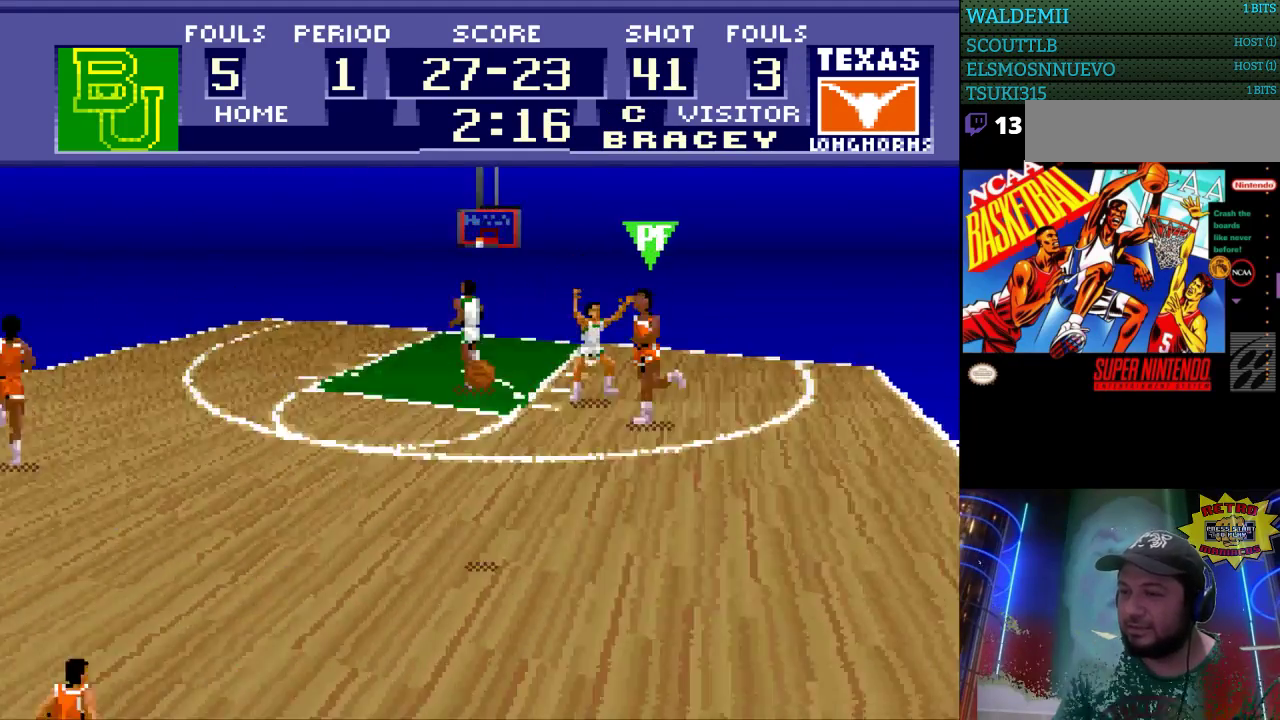
{"buttons": ["DPAD_LEFT"], "events": [[133, "DPAD_LEFT", "down"]]}
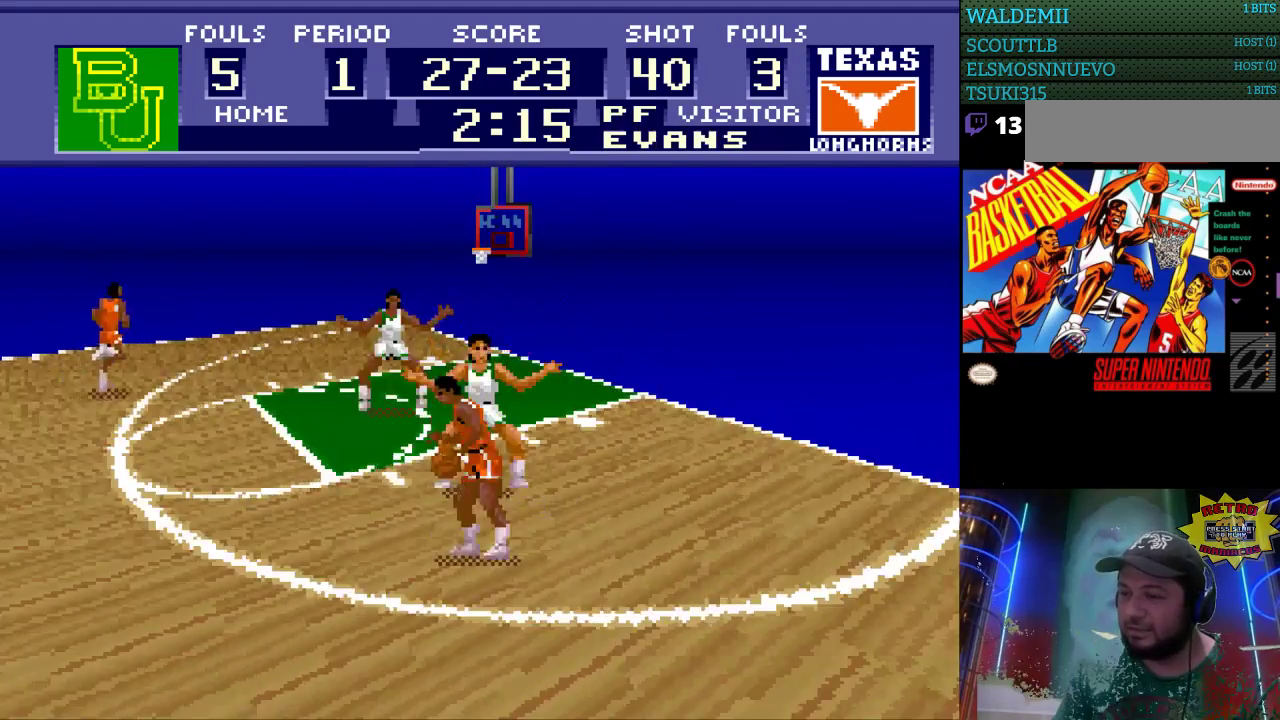
{"buttons": ["DPAD_UP", "DPAD_LEFT"], "events": [[367, "DPAD_UP", "down"]]}